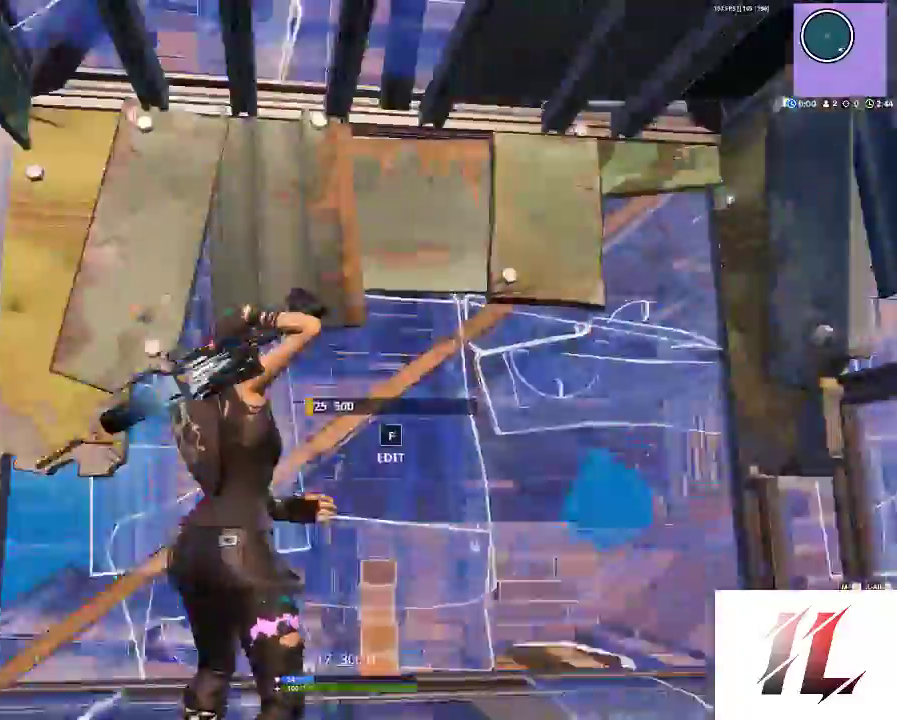
Gameplay with keyboard and mouse; each line is a JSON object with the keys and mouse buttons held at the frame after it. "events" lists presses ("down") and releases ("up") of "1", "2", "3", "4", "5", "a", "alt", "c", "caps_lock", "ctrl", "d", "e", "f", "g", "q", "r", "s", "shift", "space", "t", "tab", "v", "w", "x", "z", "mouse_left", "mouse_wheel" and "mouse_right" between this image and that frame as [ms after this image, input, new state], when the widget could be followed in between. "mouse_left", "mouse_wheel", "mouse_right" = the "left", "wheel", "right" buttons of the "mouse" list. No other keys are recorded. "wheel" means that the mouse wheel is clicked or scrolled. Not read: mouse_move.
{"keys": [], "mouse": [], "events": [[33, "2", "up"], [33, "a", "down"], [267, "a", "up"], [267, "f", "down"], [333, "f", "up"], [333, "mouse_left", "down"], [367, "mouse_left", "up"], [400, "f", "down"], [500, "f", "up"]]}
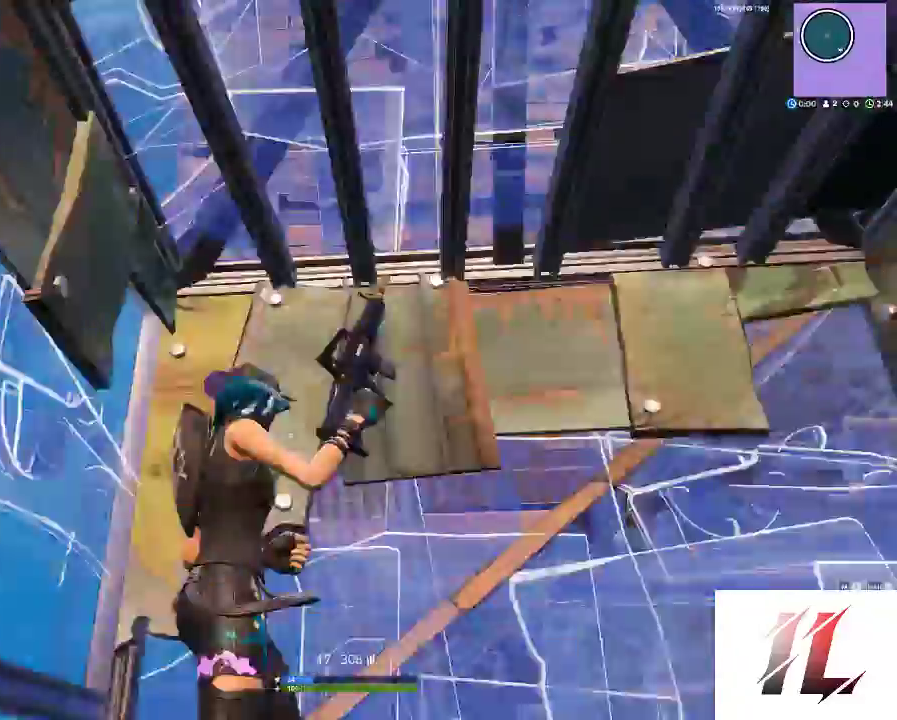
{"keys": [], "mouse": ["left"], "events": [[67, "c", "down"], [133, "mouse_left", "down"], [233, "c", "up"]]}
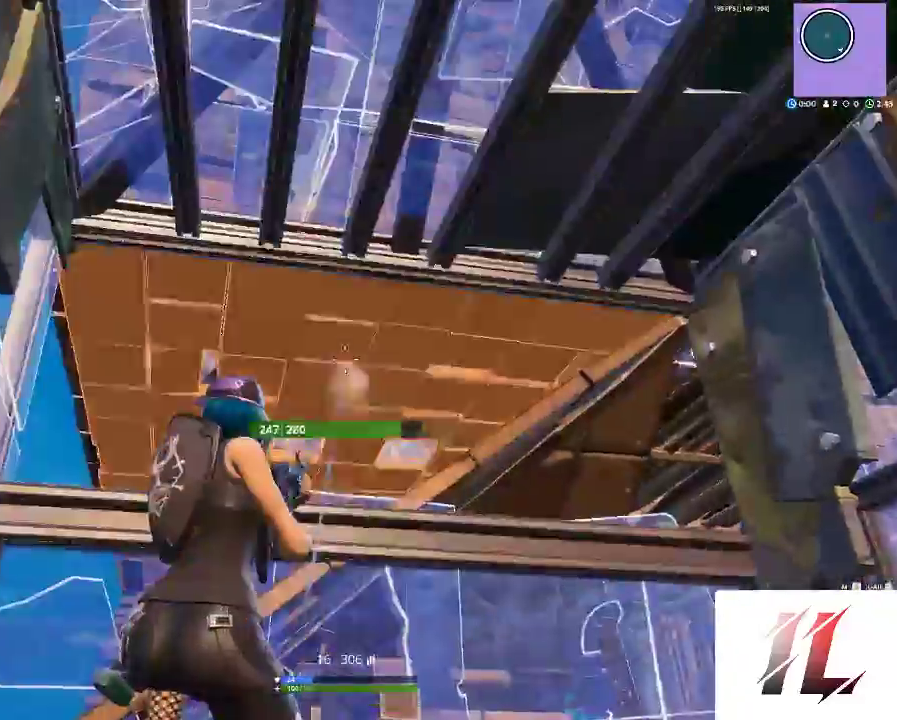
{"keys": [], "mouse": ["left"], "events": []}
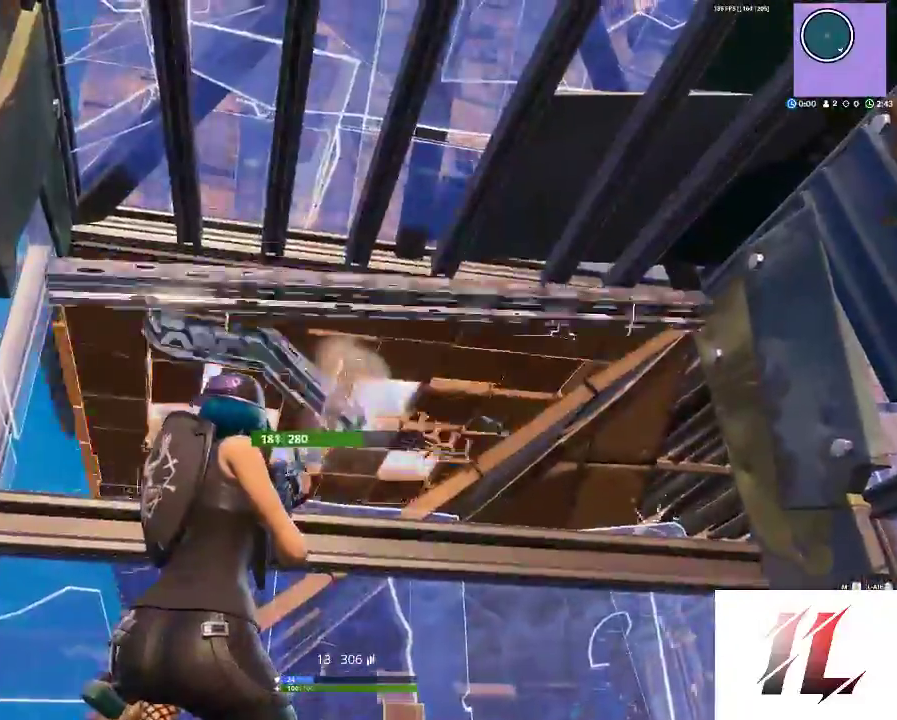
{"keys": [], "mouse": ["left"], "events": []}
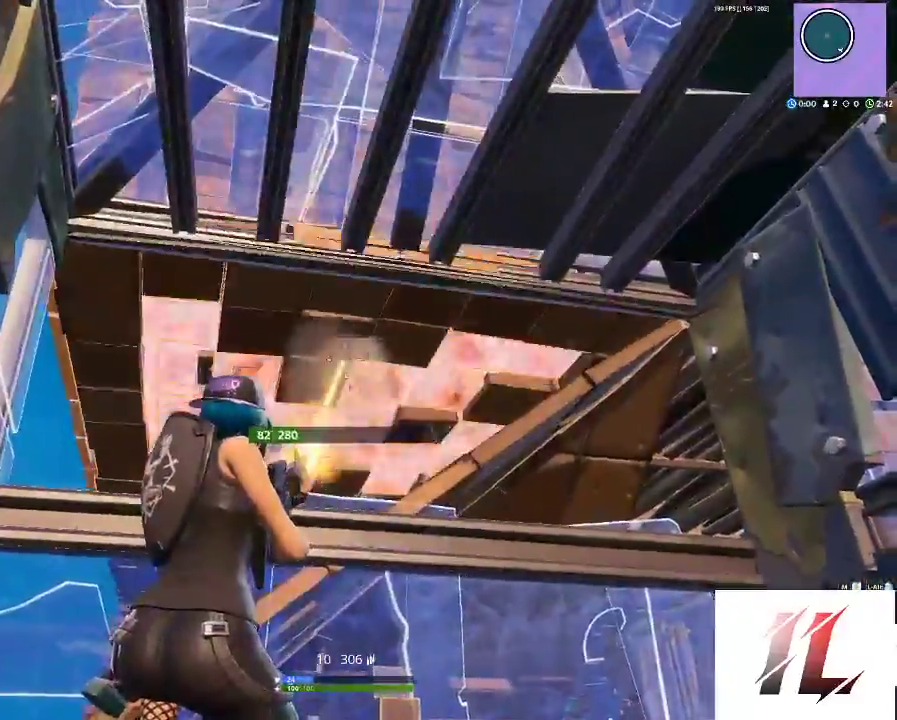
{"keys": [], "mouse": ["left"], "events": [[67, "a", "down"], [333, "a", "up"]]}
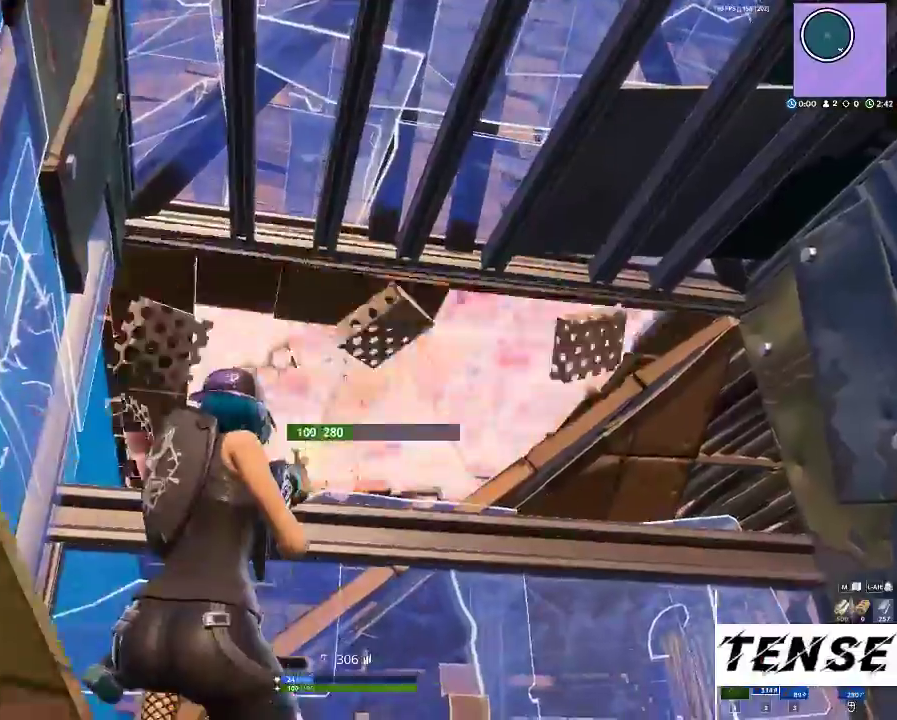
{"keys": [], "mouse": ["left"], "events": [[67, "a", "down"], [133, "w", "down"], [200, "a", "up"], [300, "w", "up"]]}
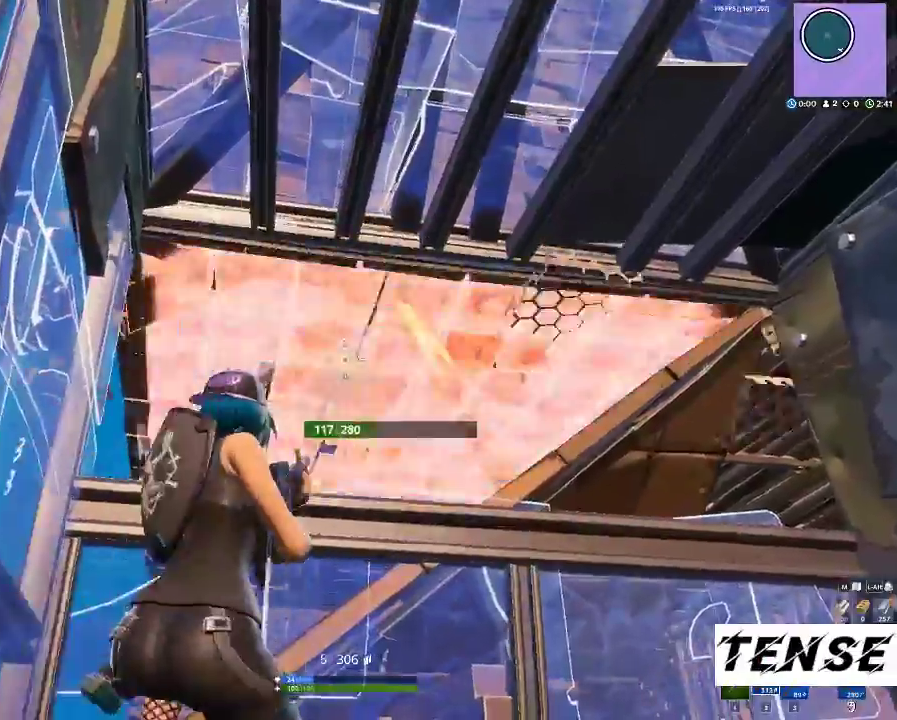
{"keys": [], "mouse": [], "events": [[33, "mouse_left", "up"], [167, "f", "down"], [233, "f", "up"], [233, "mouse_right", "down"], [333, "f", "down"], [333, "mouse_right", "up"], [400, "f", "up"]]}
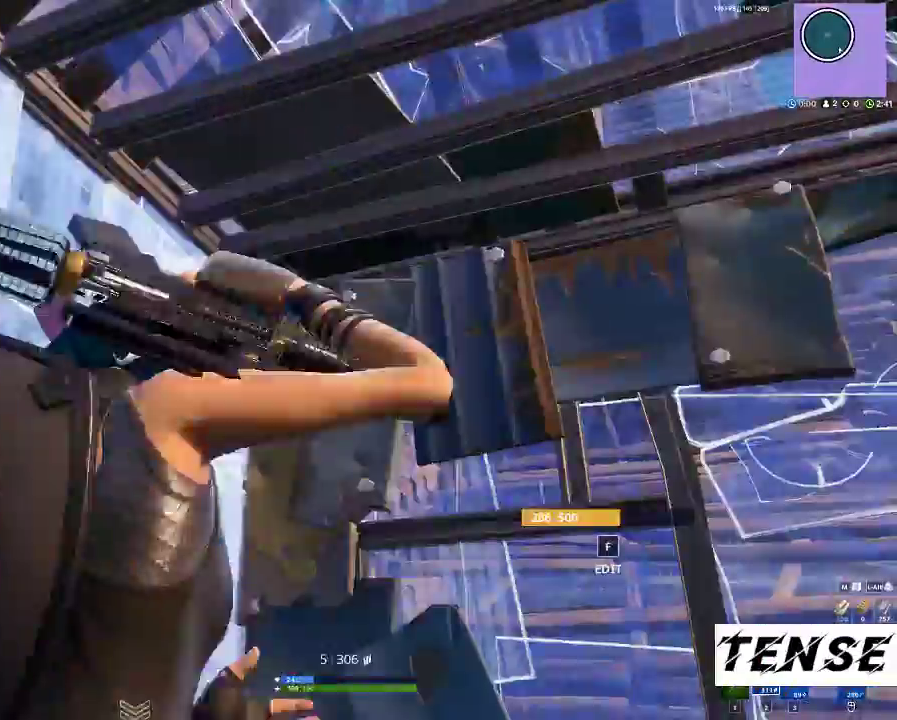
{"keys": [], "mouse": [], "events": [[33, "r", "down"], [167, "r", "up"], [233, "r", "down"], [400, "r", "up"]]}
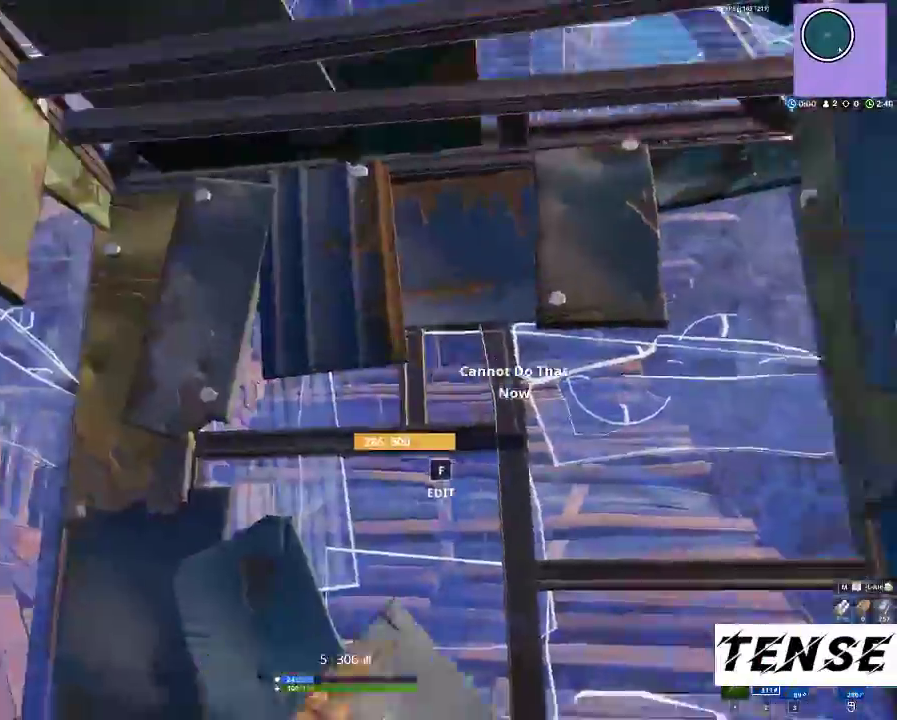
{"keys": ["a"], "mouse": [], "events": [[33, "r", "down"], [133, "r", "up"], [433, "a", "down"]]}
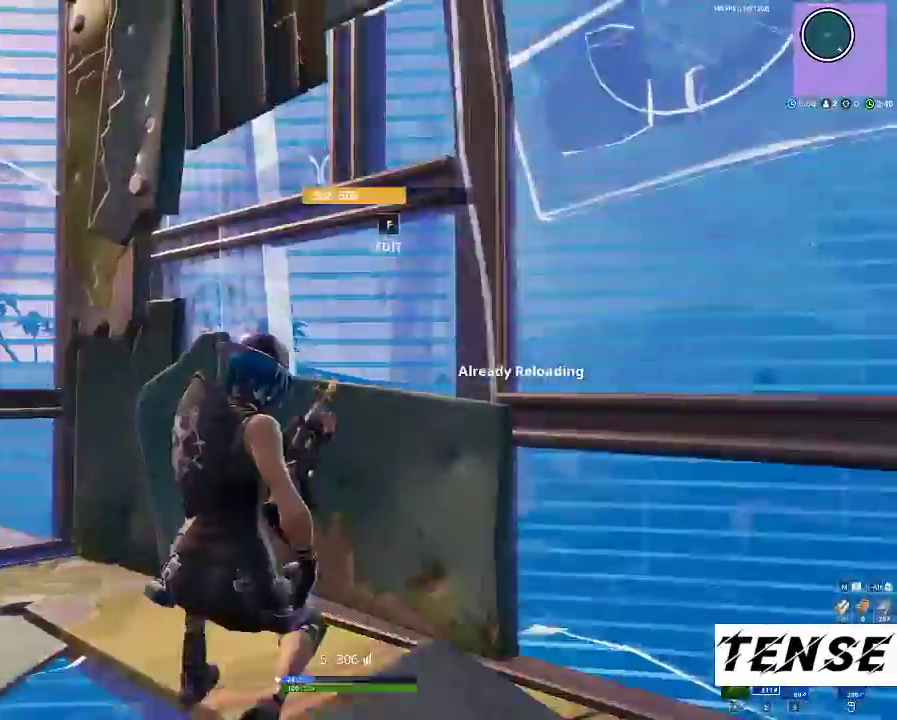
{"keys": ["d"], "mouse": [], "events": [[300, "a", "up"], [400, "d", "down"]]}
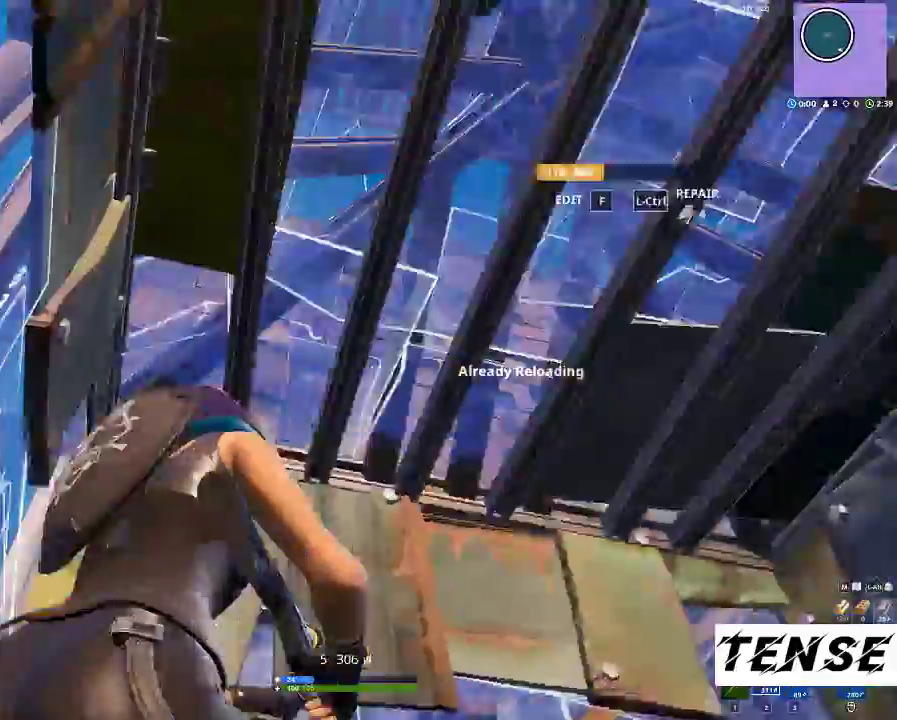
{"keys": ["d"], "mouse": [], "events": []}
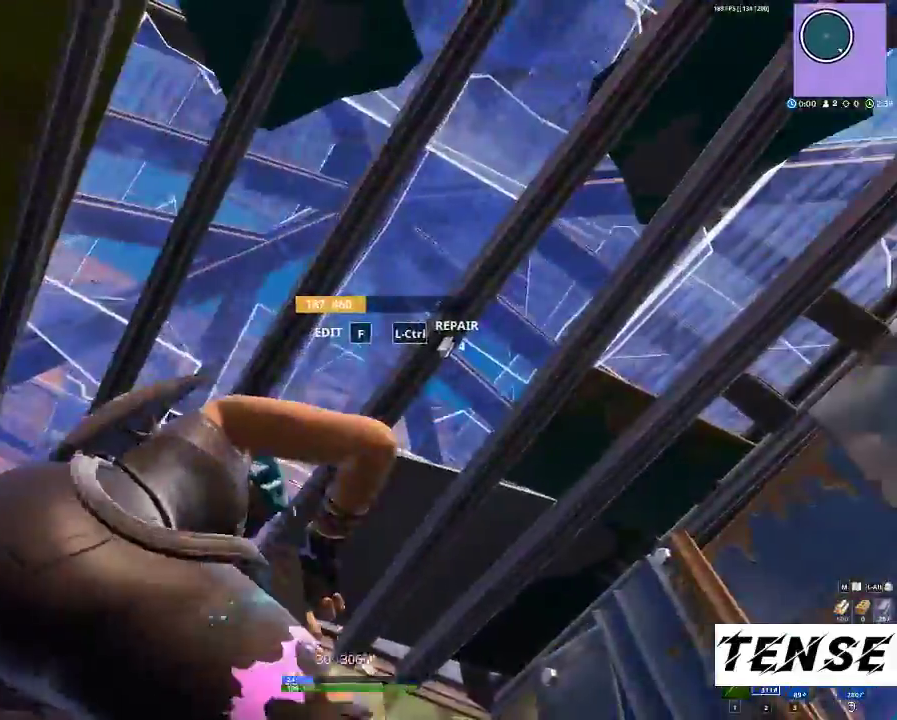
{"keys": [], "mouse": [], "events": [[133, "d", "up"], [367, "3", "down"], [433, "3", "up"]]}
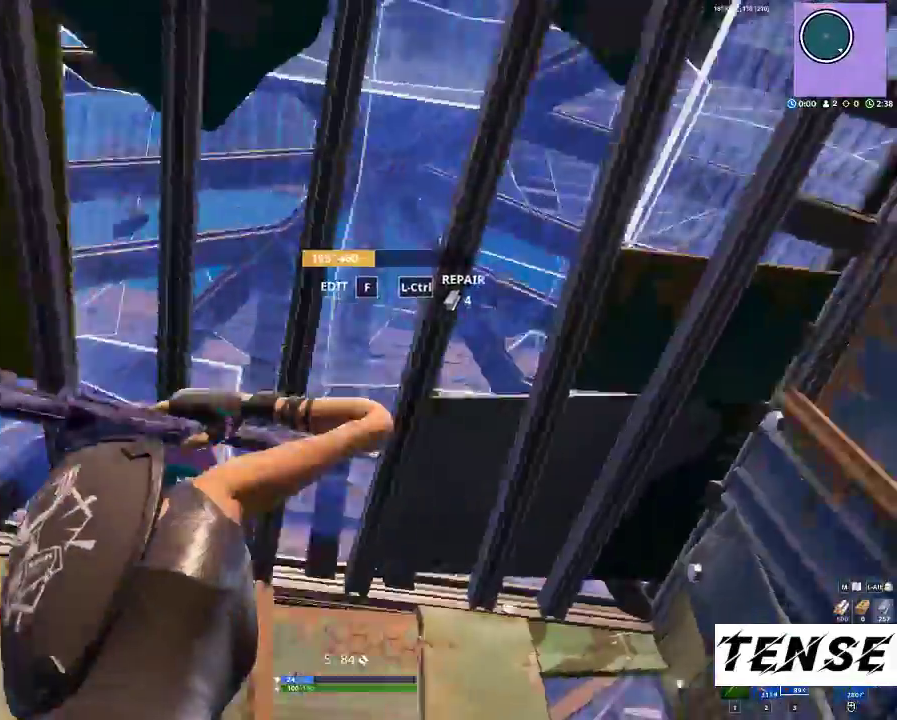
{"keys": [], "mouse": ["left"], "events": [[167, "v", "down"], [267, "mouse_left", "down"], [333, "v", "up"]]}
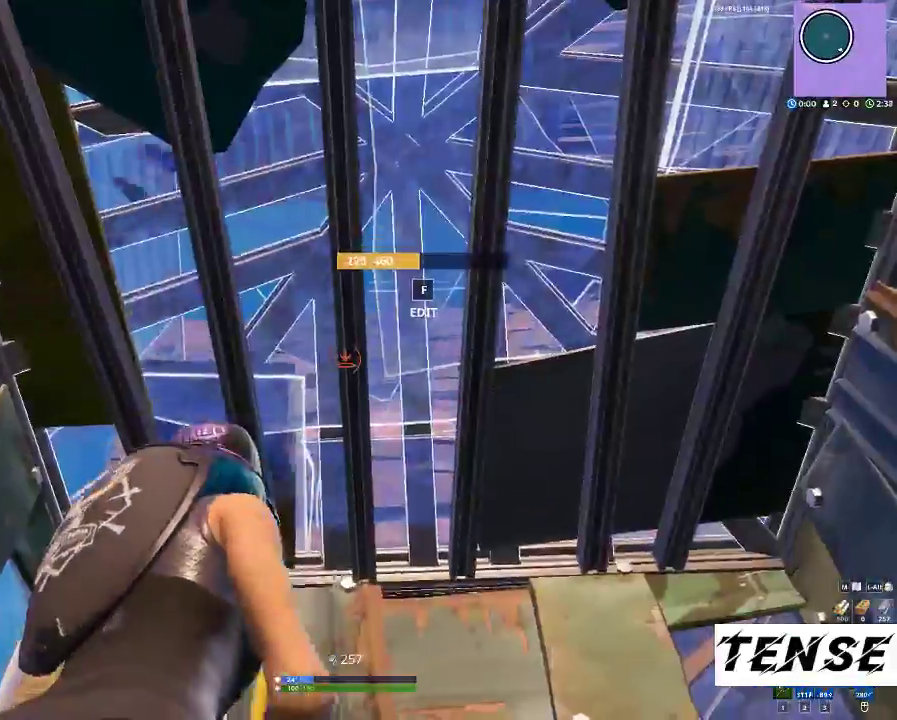
{"keys": [], "mouse": [], "events": [[67, "3", "down"], [133, "3", "up"], [133, "mouse_left", "up"], [233, "f", "down"], [300, "mouse_left", "down"], [333, "f", "up"], [400, "f", "down"], [400, "mouse_left", "up"], [467, "f", "up"]]}
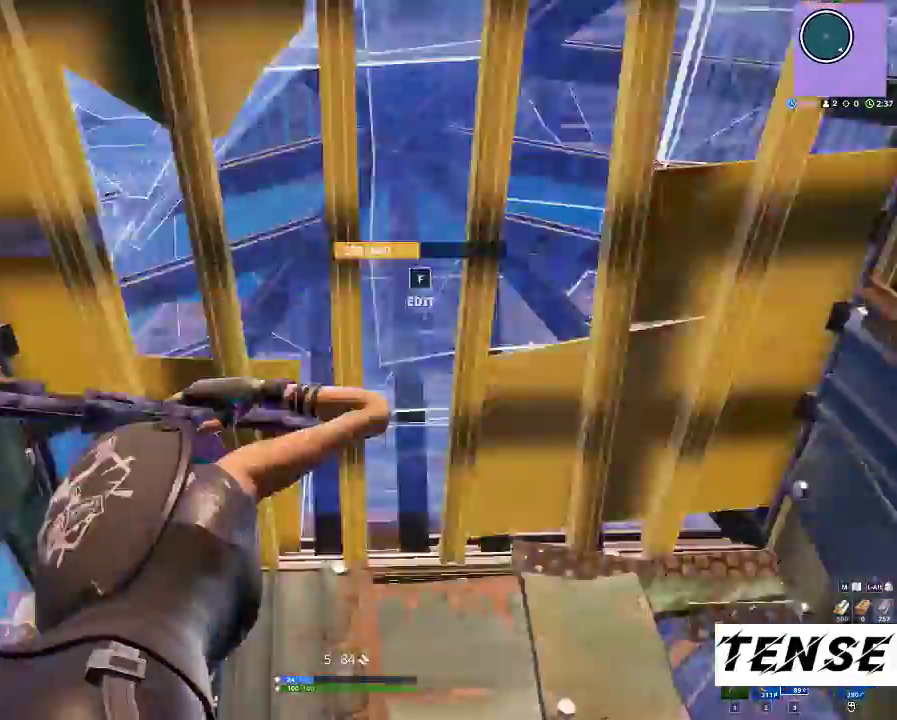
{"keys": ["s"], "mouse": [], "events": [[33, "f", "down"], [67, "mouse_left", "down"], [133, "f", "up"], [167, "f", "down"], [200, "mouse_left", "up"], [267, "f", "up"], [367, "s", "down"]]}
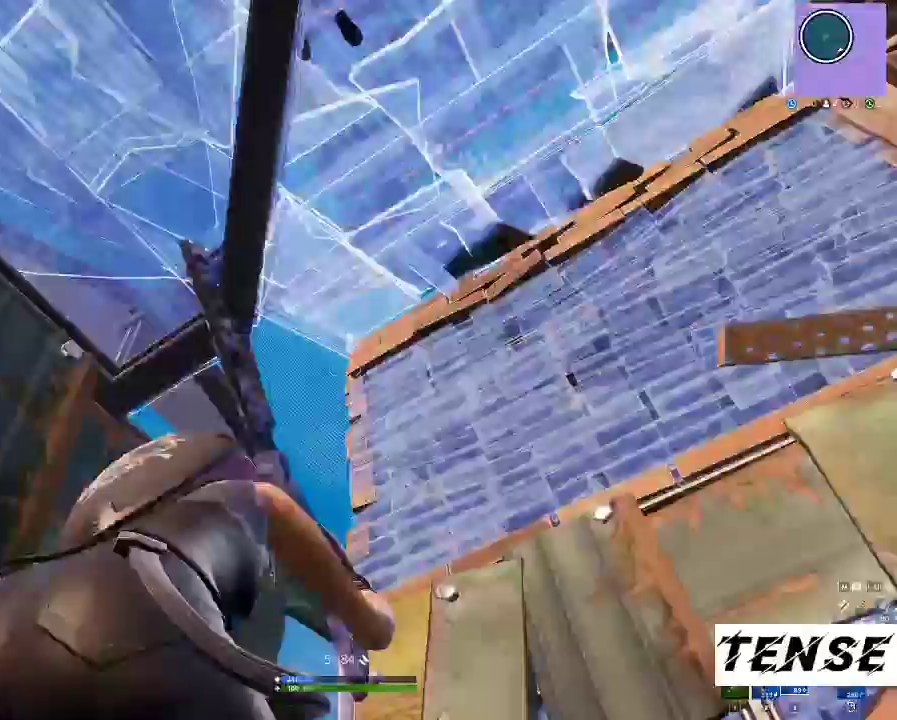
{"keys": ["w"], "mouse": [], "events": [[33, "a", "down"], [167, "a", "up"], [267, "d", "down"], [267, "s", "up"], [367, "d", "up"], [467, "w", "down"]]}
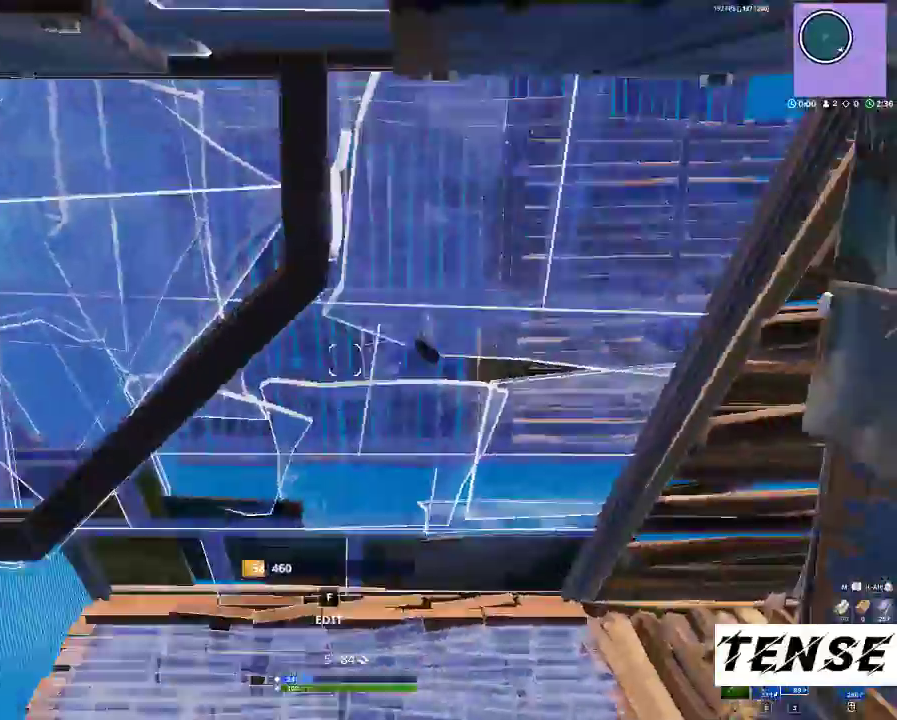
{"keys": [], "mouse": [], "events": [[200, "f", "down"], [233, "mouse_right", "down"], [300, "f", "up"], [333, "f", "down"], [333, "mouse_right", "up"], [333, "w", "up"], [433, "f", "up"]]}
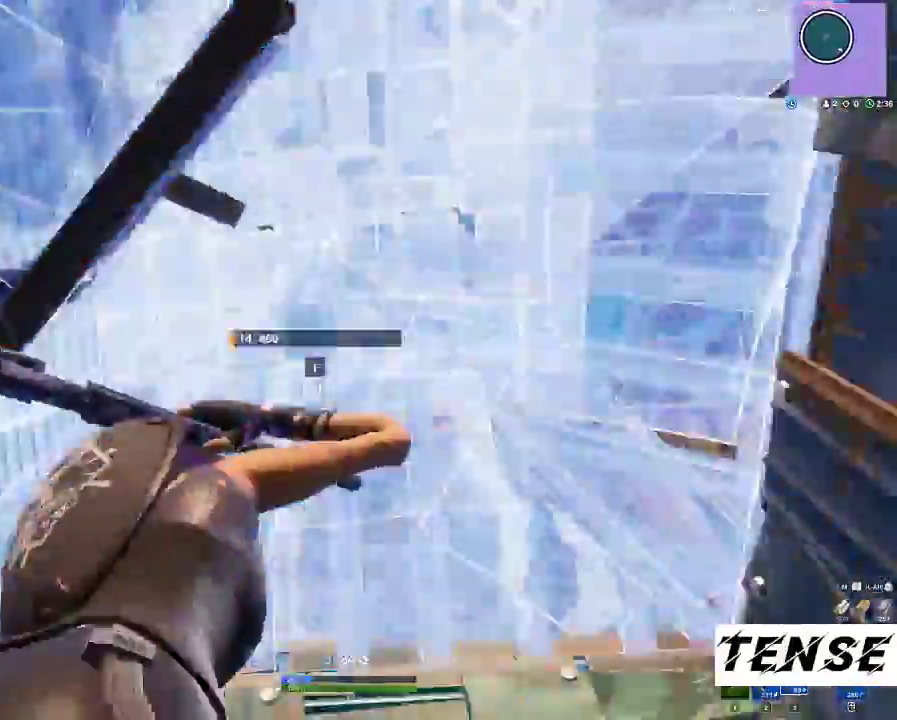
{"keys": ["a"], "mouse": []}
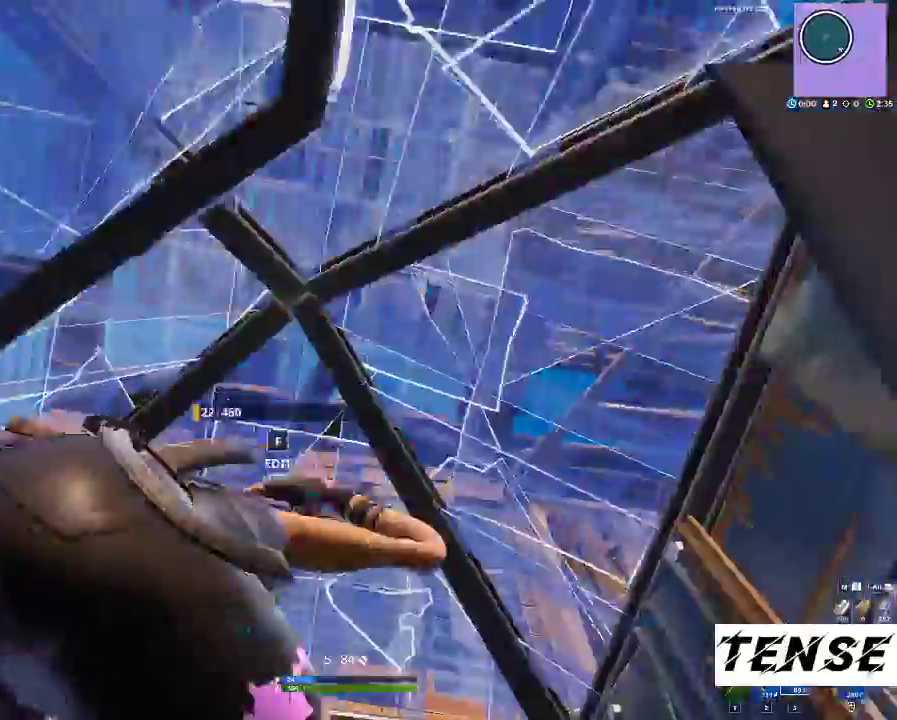
{"keys": ["d"], "mouse": [], "events": [[33, "w", "down"], [100, "f", "down"], [167, "f", "up"], [167, "mouse_left", "down"], [233, "f", "down"], [333, "f", "up"], [367, "mouse_left", "up"], [400, "a", "up"], [400, "w", "up"], [500, "d", "down"]]}
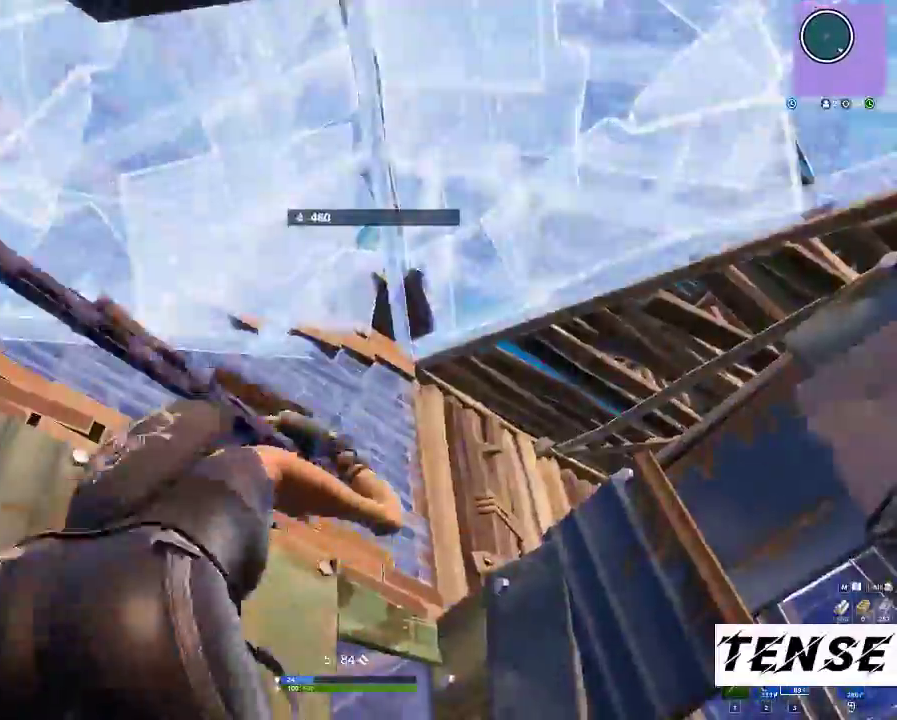
{"keys": ["d"], "mouse": [], "events": [[167, "d", "up"], [467, "d", "down"]]}
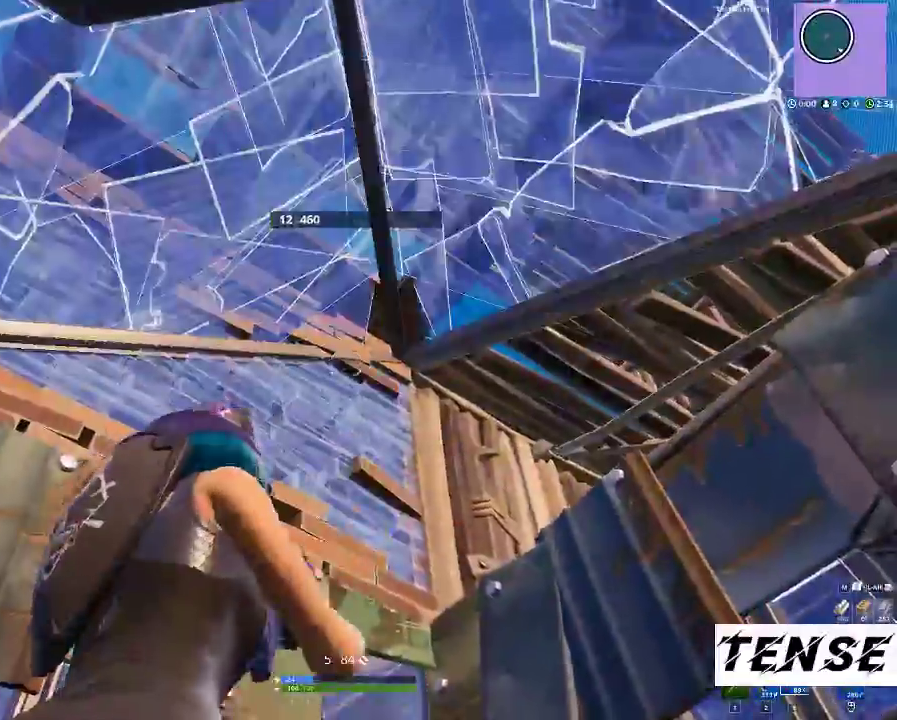
{"keys": ["d"], "mouse": [], "events": [[300, "space", "down"], [433, "space", "up"]]}
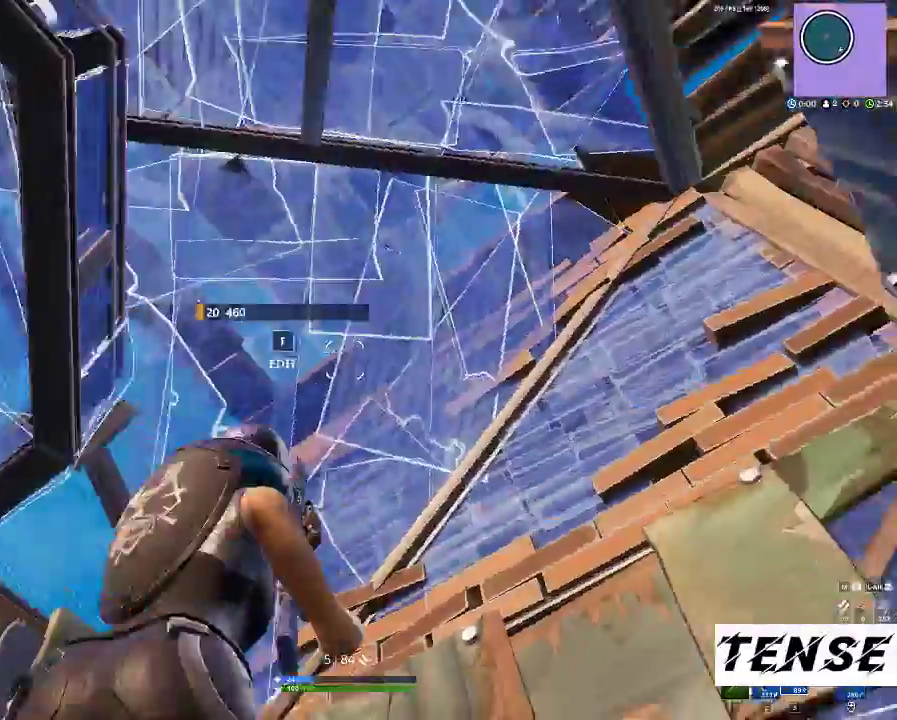
{"keys": ["a"], "mouse": ["right"], "events": [[167, "a", "down"], [167, "d", "up"], [267, "space", "down"], [367, "space", "up"], [400, "f", "down"], [467, "f", "up"], [467, "mouse_right", "down"]]}
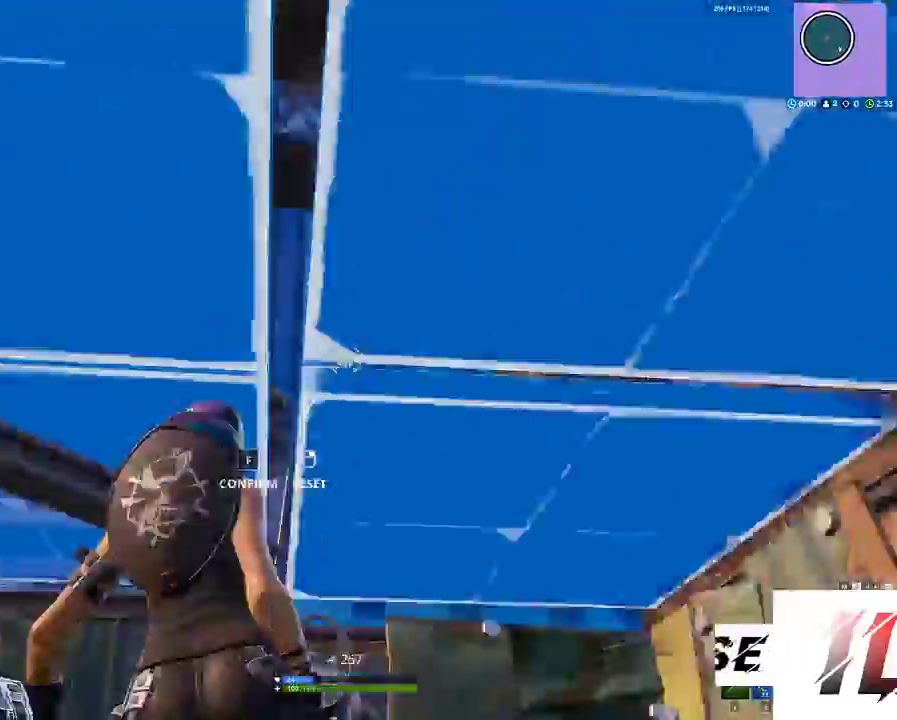
{"keys": ["f", "w"], "mouse": [], "events": [[67, "f", "down"], [67, "mouse_right", "up"], [67, "w", "down"], [133, "f", "up"], [300, "f", "down"], [333, "a", "up"], [400, "f", "up"], [400, "mouse_right", "down"], [467, "f", "down"], [467, "mouse_right", "up"]]}
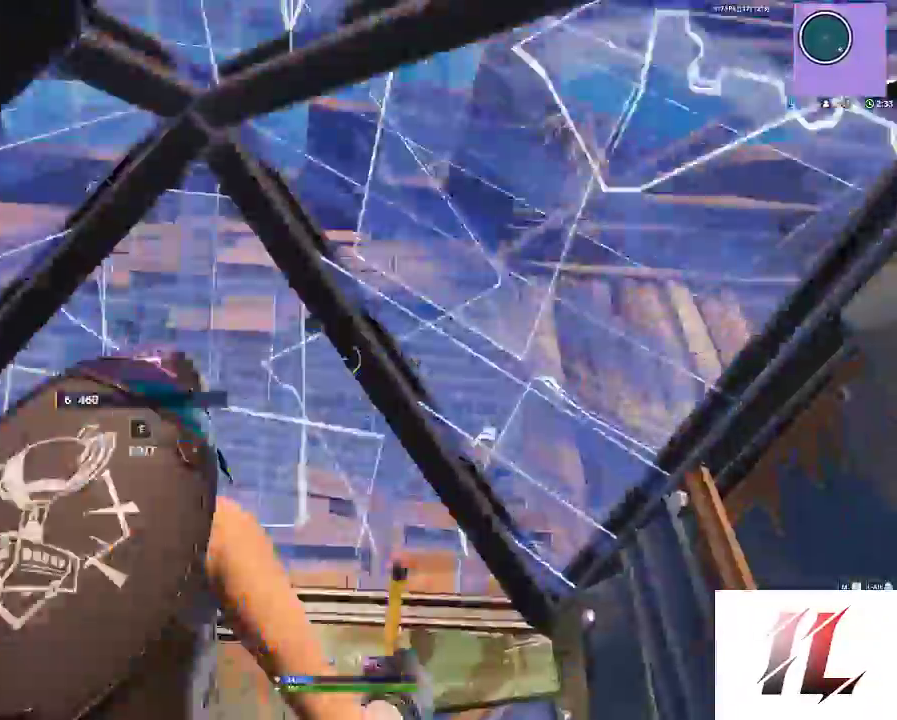
{"keys": ["w"], "mouse": [], "events": [[67, "f", "up"], [133, "a", "down"], [167, "r", "down"], [267, "r", "up"], [367, "r", "down"], [400, "a", "up"], [500, "r", "up"]]}
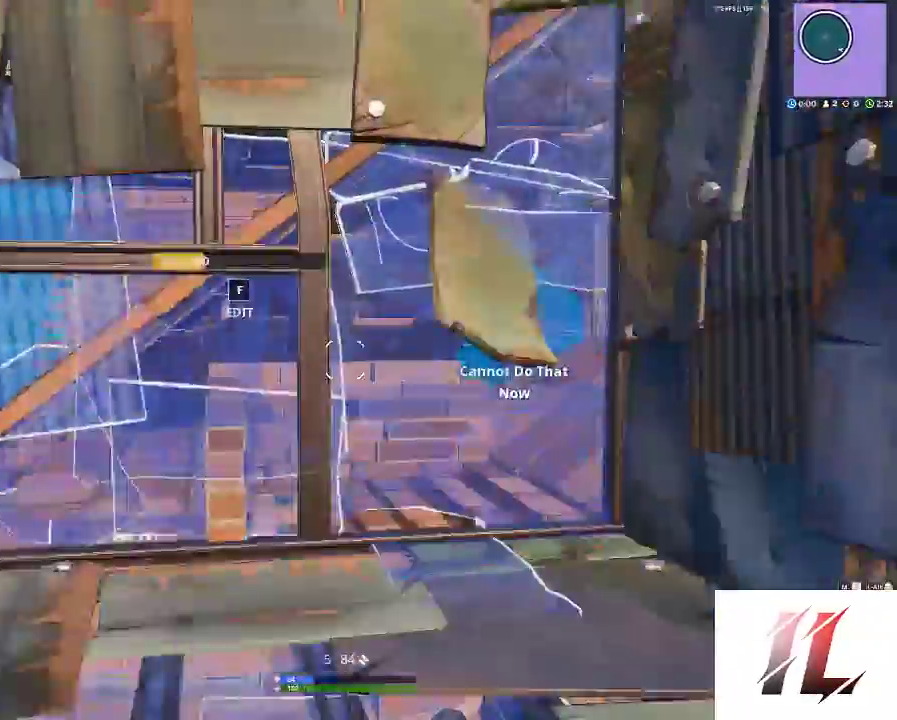
{"keys": ["a", "f", "shift", "w"], "mouse": ["left"]}
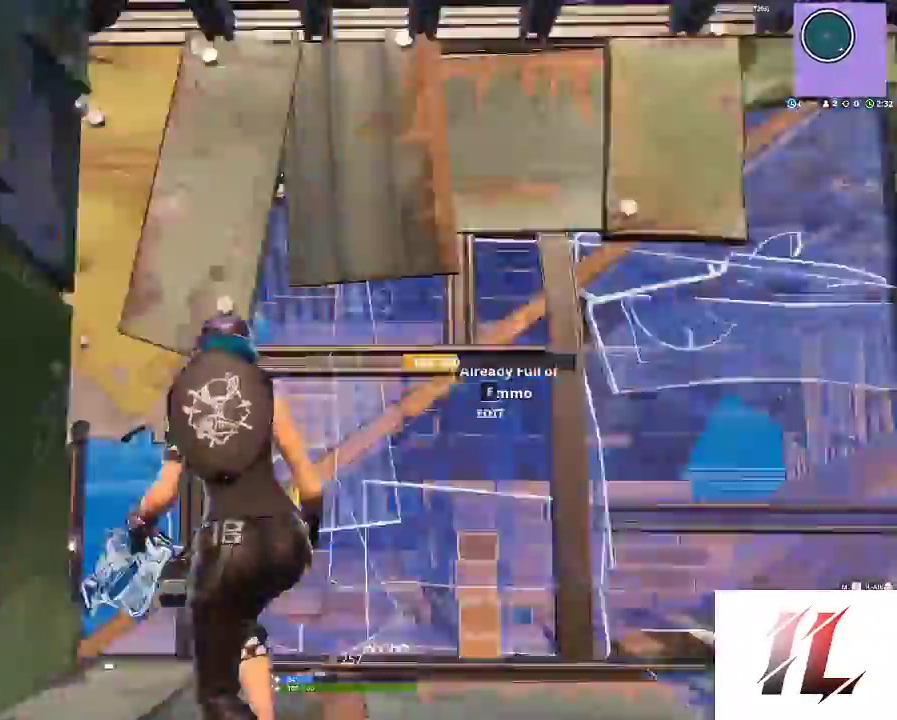
{"keys": [], "mouse": [], "events": [[100, "f", "up"], [100, "mouse_left", "up"], [267, "w", "up"], [467, "a", "up"], [467, "shift", "up"]]}
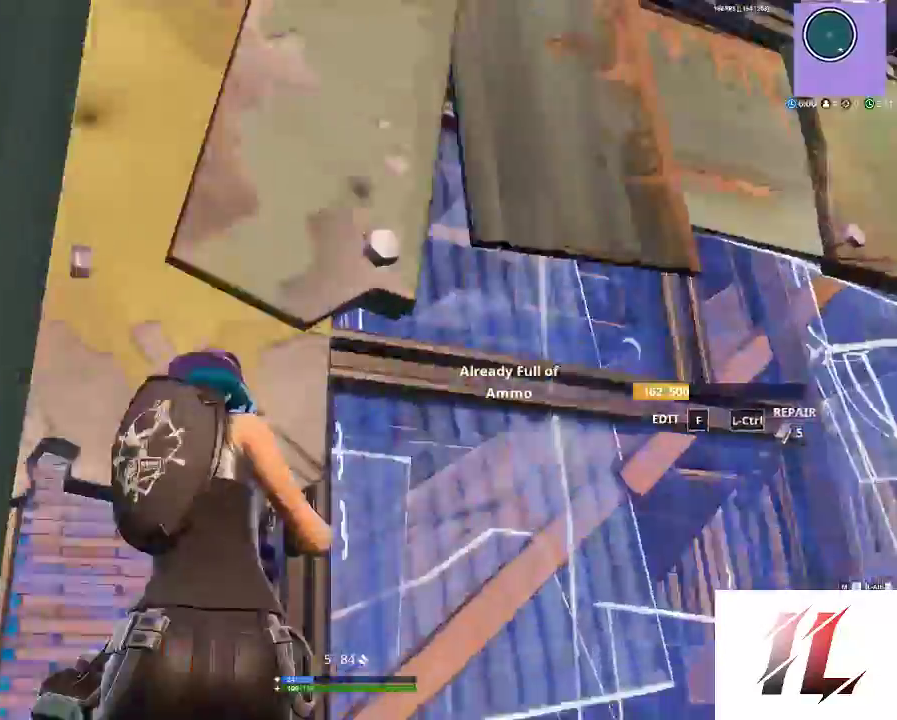
{"keys": ["c"], "mouse": [], "events": [[33, "f", "down"], [133, "mouse_left", "down"], [167, "f", "up"], [267, "f", "down"], [267, "mouse_left", "up"], [367, "f", "up"], [433, "c", "down"]]}